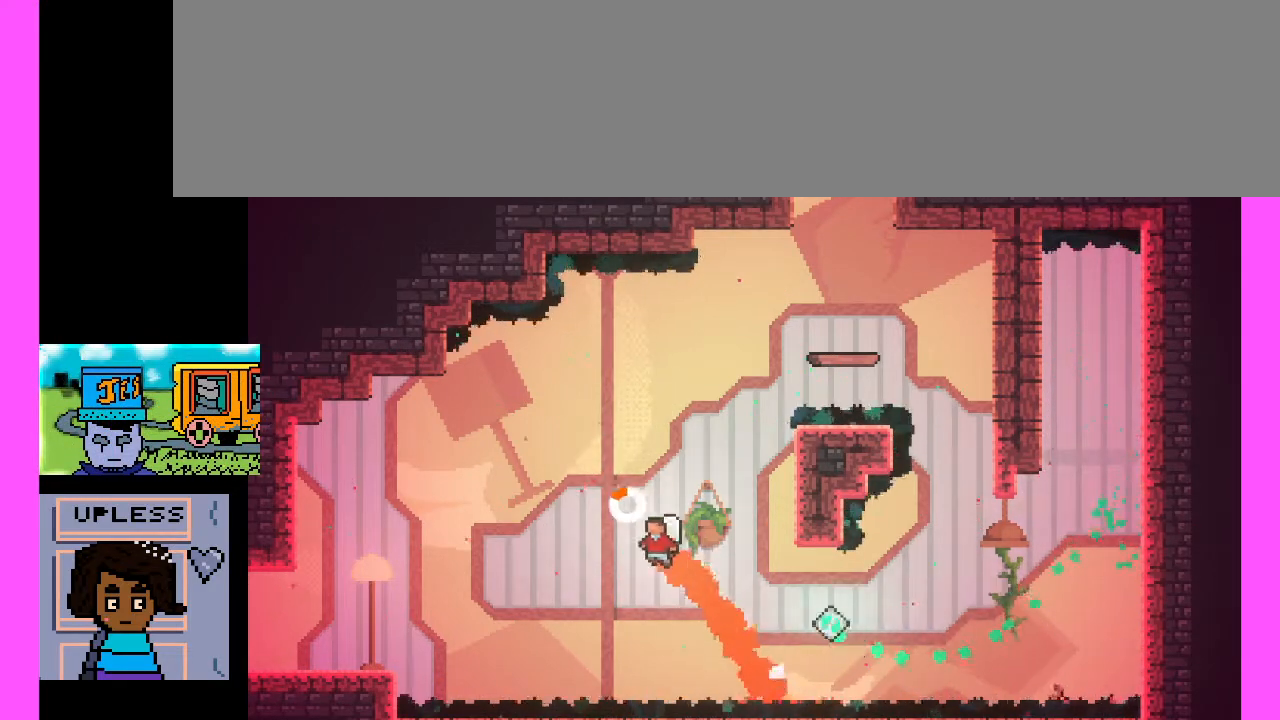
Gameplay with keyboard; each line is a JSON object with the keys held at the frame after it. "events" lists presses ("down") and releases ("up") of ".", "/", "0", "1", "2", "3", "4", "5", "6", "7", "8", "9", "a", "alt_l", "alt_r", "b", "backslash", "backspace", "c", "caps_lock", "comma", "ctrl_l", "ctrl_r", "d", "e", "equals", "escape", "f", "f1", "f10", "f11", "f12", "f2", "f3", "f4", "f5", "f6", "f7", "f8", "f9", "g", "h", "i", "j", "k", "l", "lbracket", "m", "minus", "n", "o", "p", "q", "quote", "r", "rbracket", "return", "s", "semicolon", "shift_l", "shift_r", "space", "super", "t", "tab", "tilde", "u", "v", "w", "x", "y" and "z" between this image and that frame as [ms after this image, input, new state], when the widget could be followed in between. No other keys are recorded. Mouse input is not recorded.
{"keys": ["c", "x"], "events": [[200, "c", "up"], [200, "x", "up"], [267, "c", "down"], [267, "x", "down"]]}
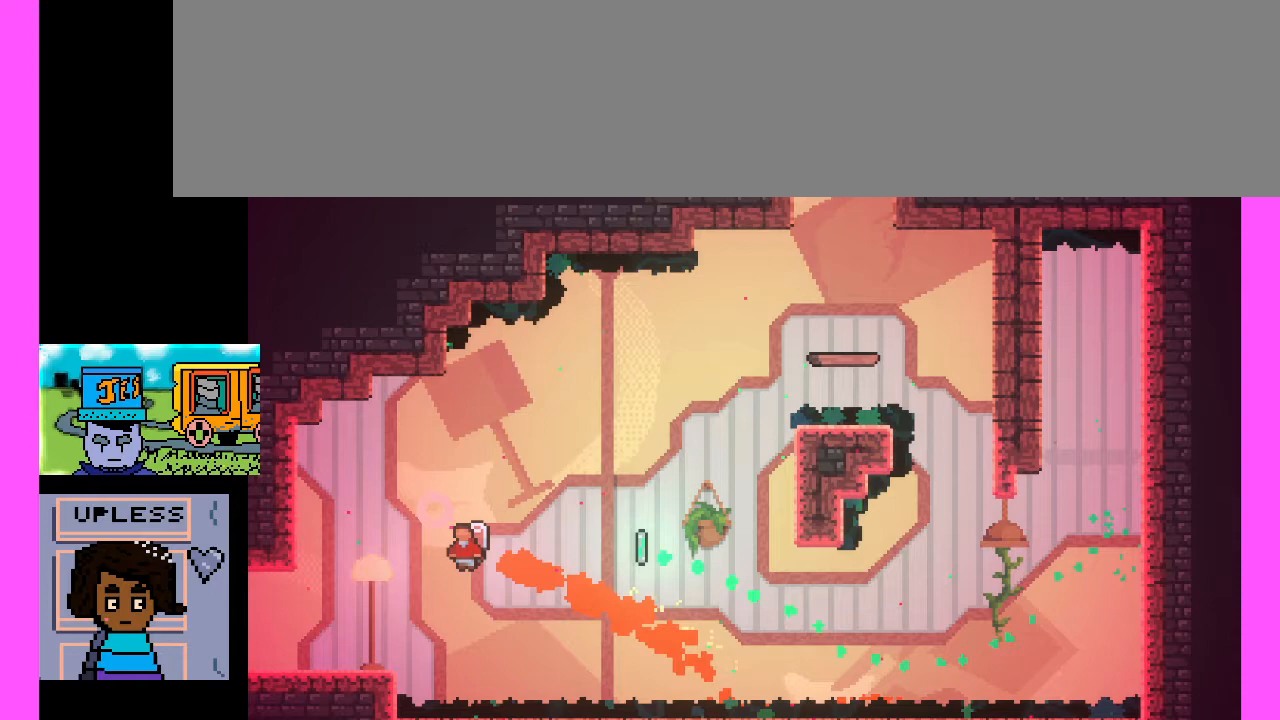
{"keys": [], "events": [[300, "c", "up"], [300, "x", "up"]]}
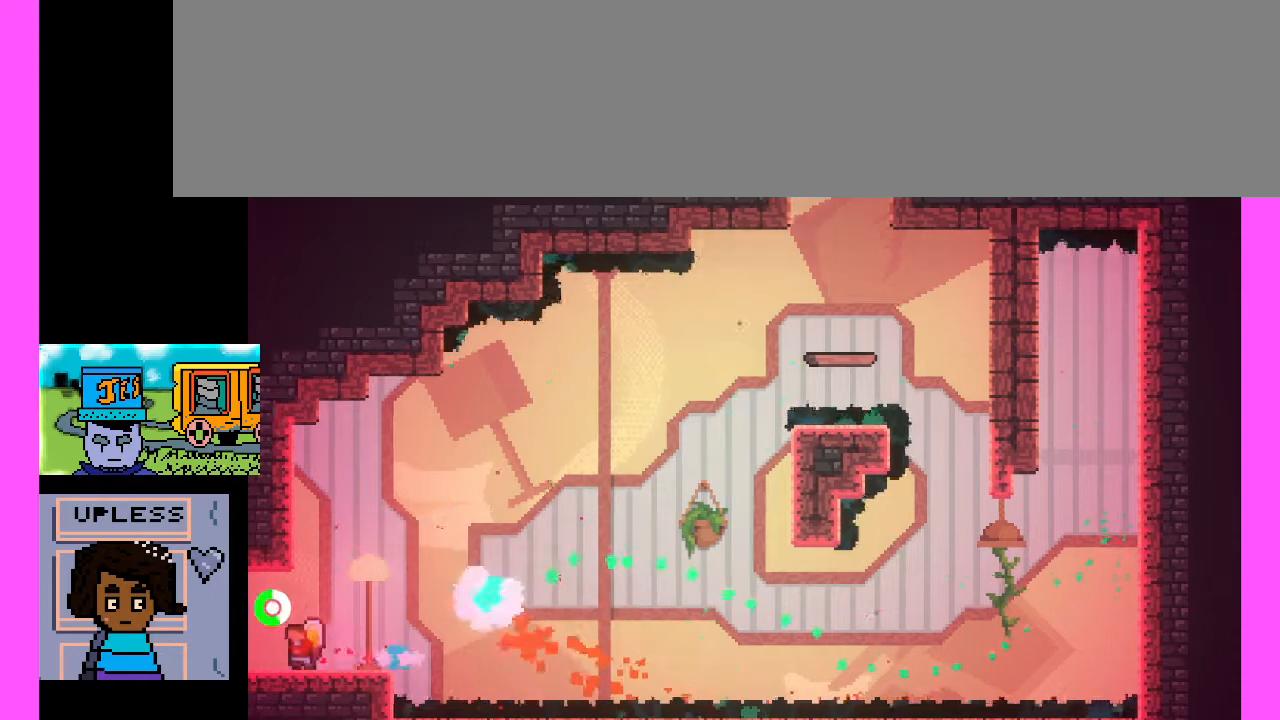
{"keys": [], "events": []}
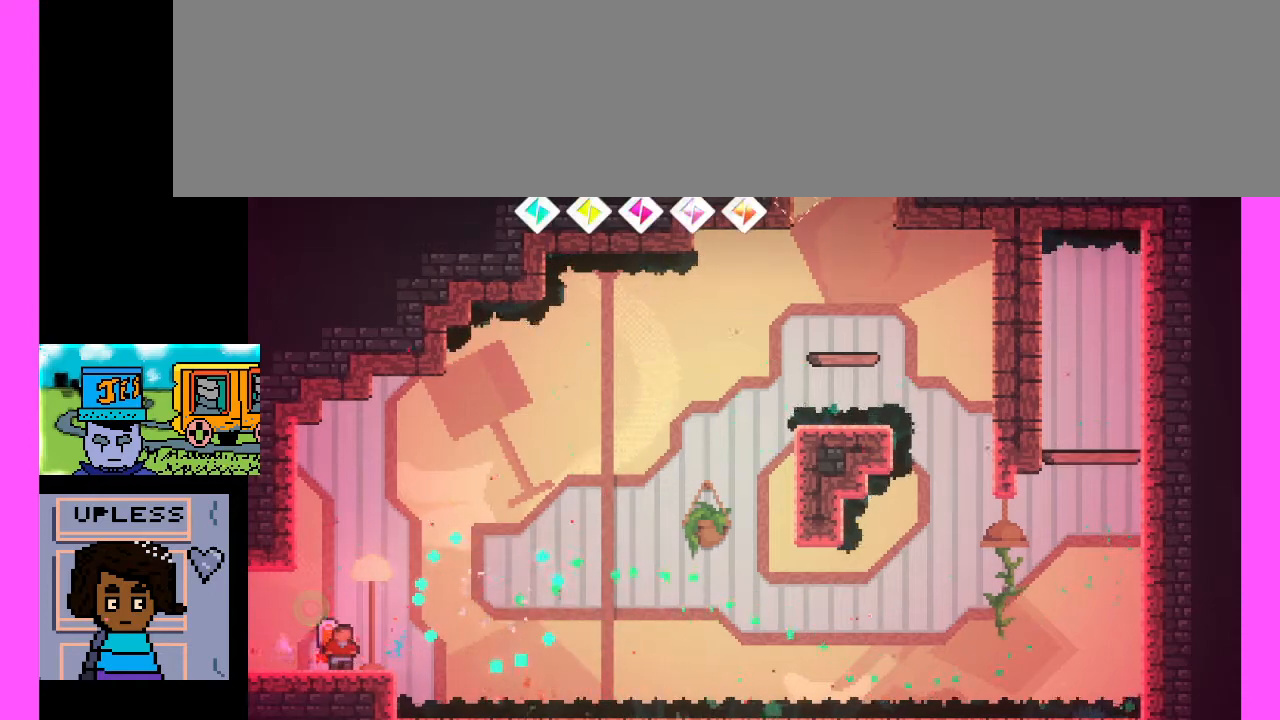
{"keys": [], "events": []}
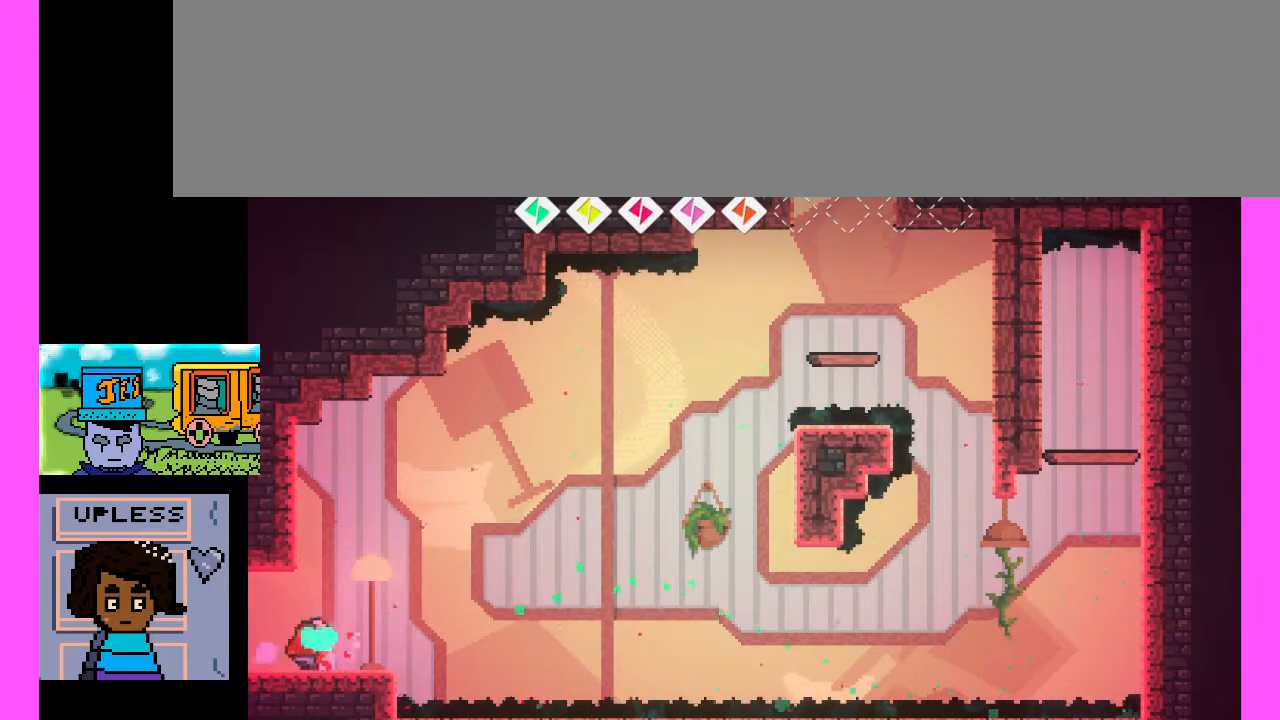
{"keys": [], "events": []}
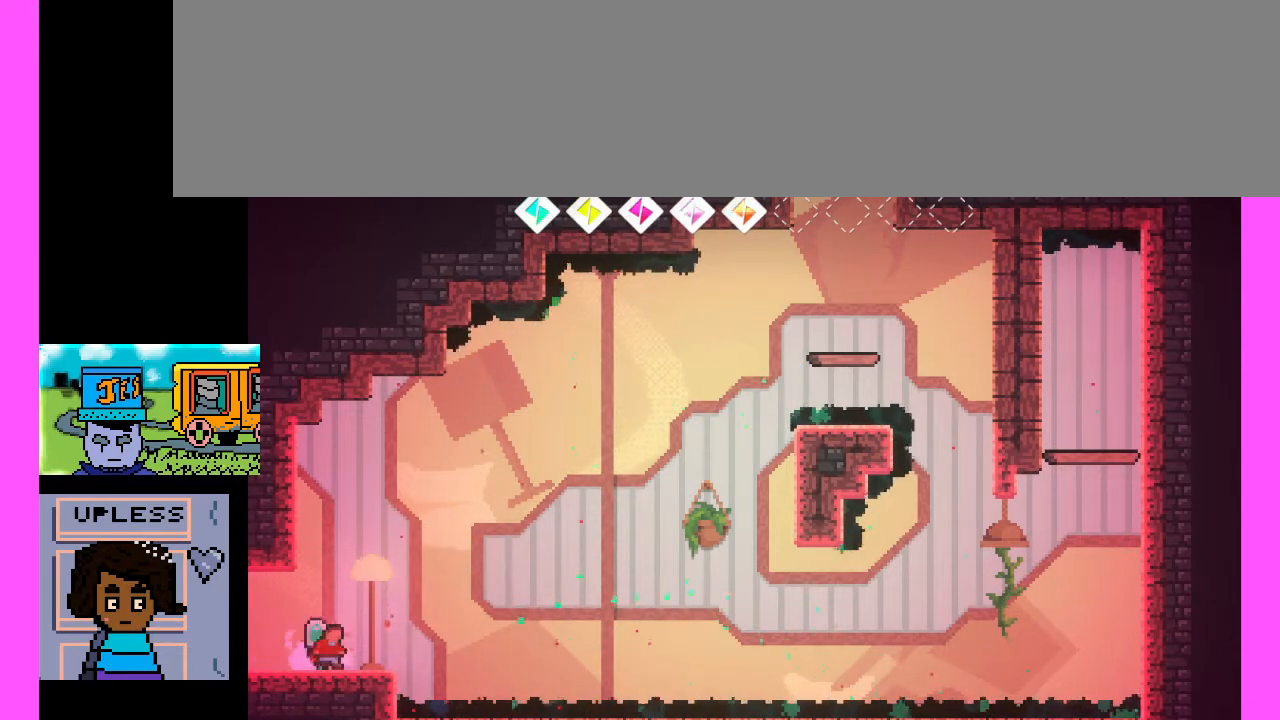
{"keys": [], "events": []}
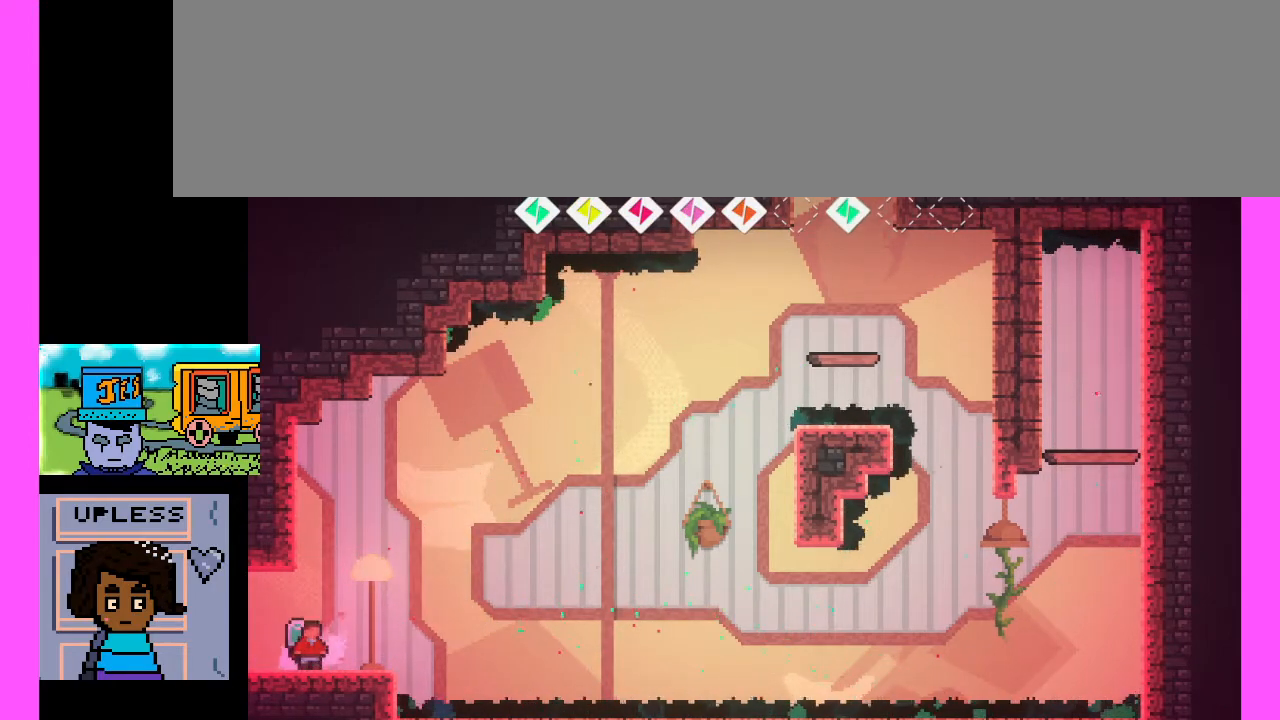
{"keys": ["c"], "events": [[400, "c", "down"]]}
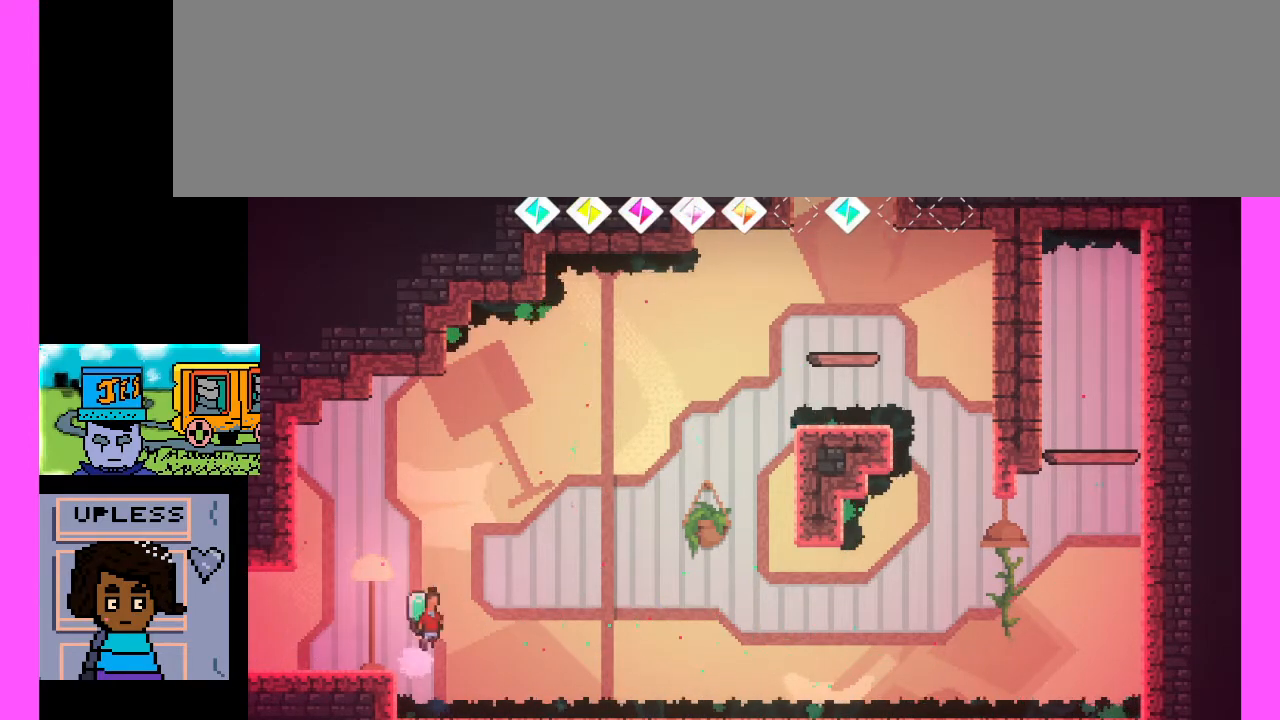
{"keys": ["c", "x"], "events": [[300, "c", "up"], [400, "c", "down"], [400, "x", "down"]]}
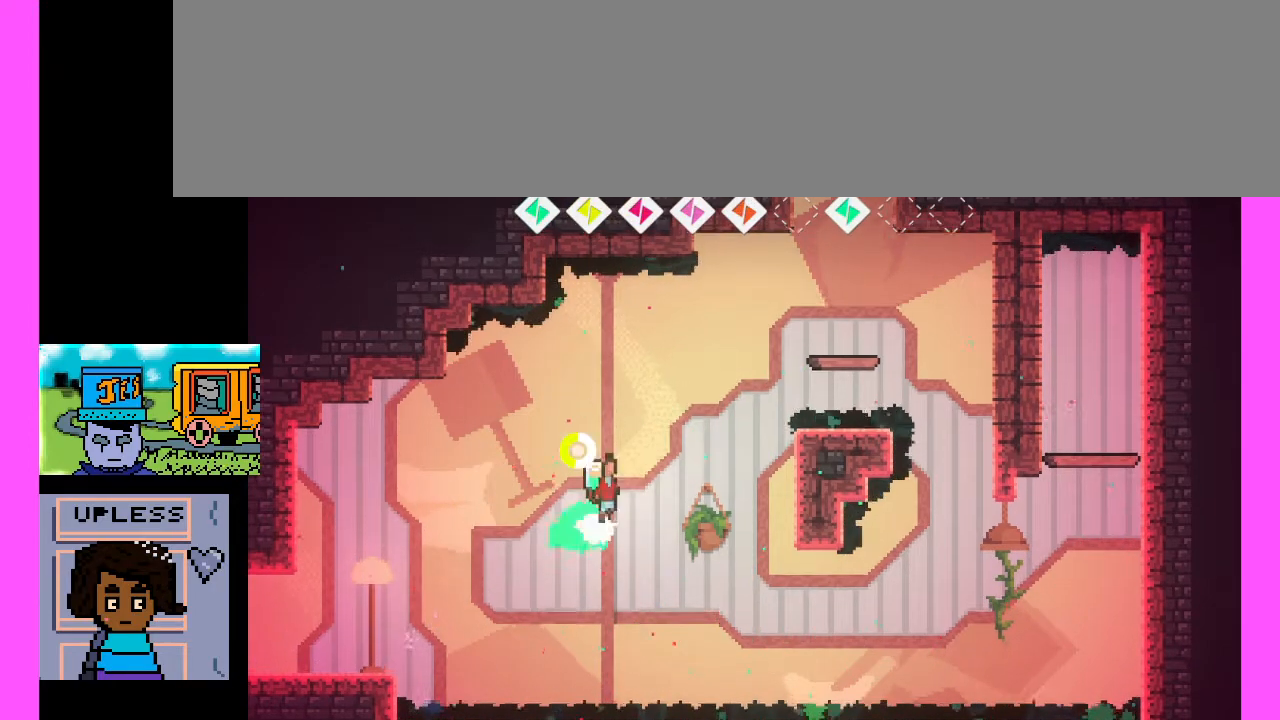
{"keys": [], "events": [[400, "x", "up"], [433, "c", "up"]]}
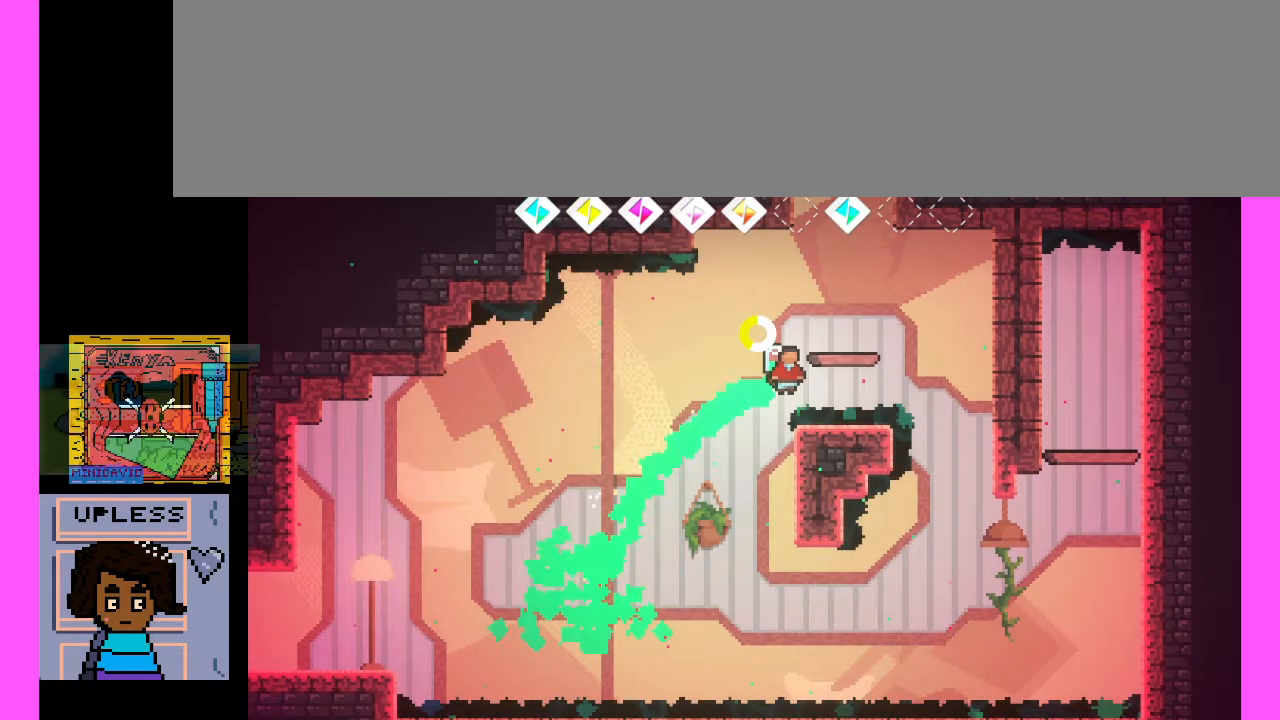
{"keys": ["c", "x"], "events": [[33, "c", "down"], [33, "x", "down"]]}
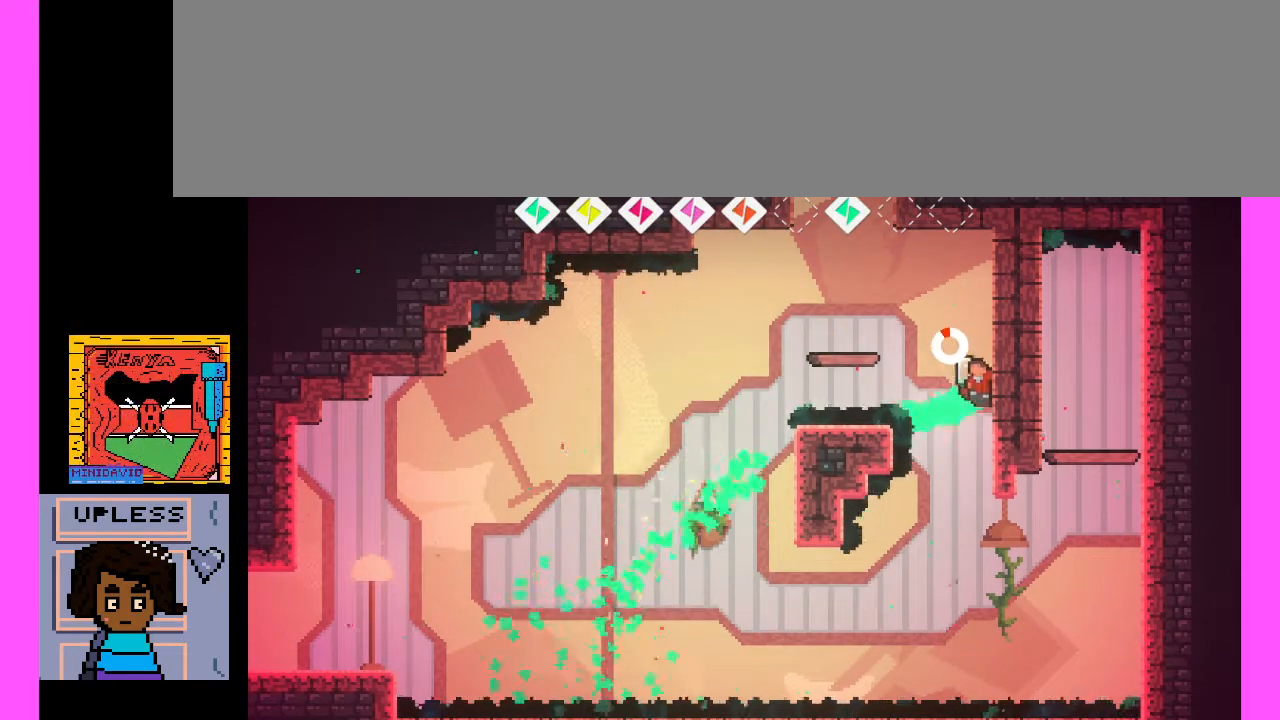
{"keys": ["c"], "events": [[367, "x", "up"], [433, "c", "up"], [467, "c", "down"]]}
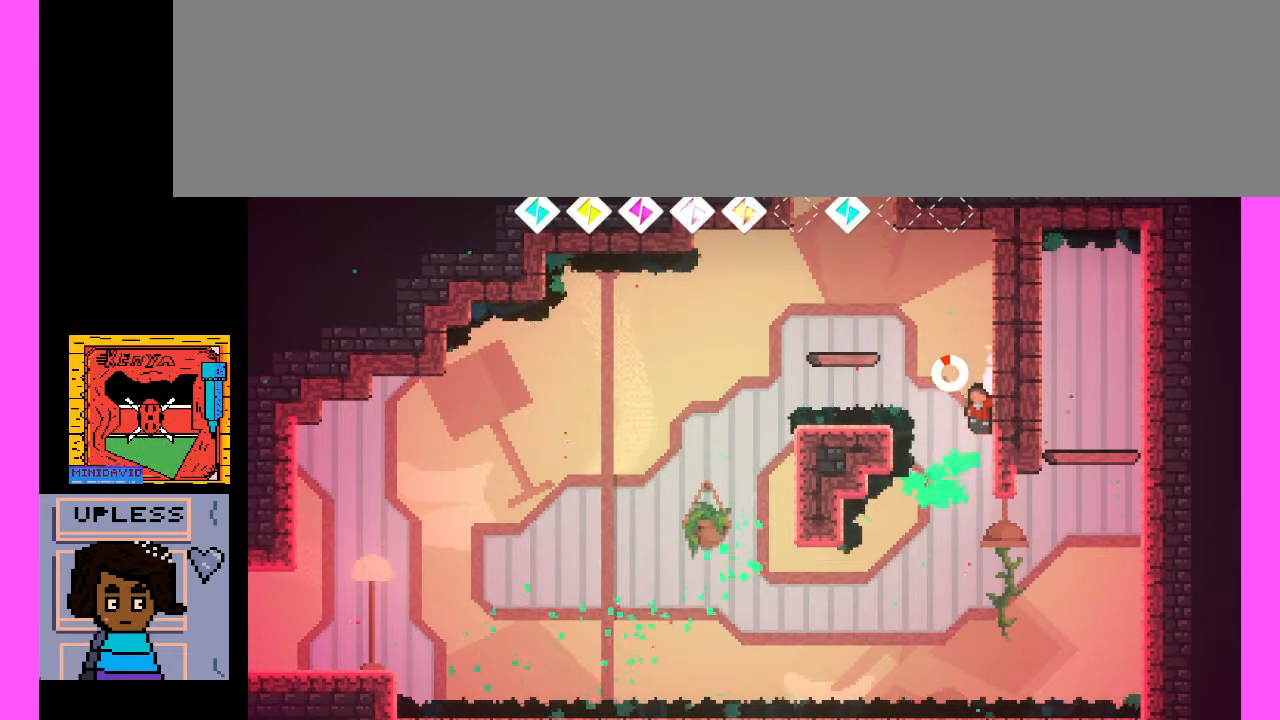
{"keys": [], "events": [[267, "c", "up"]]}
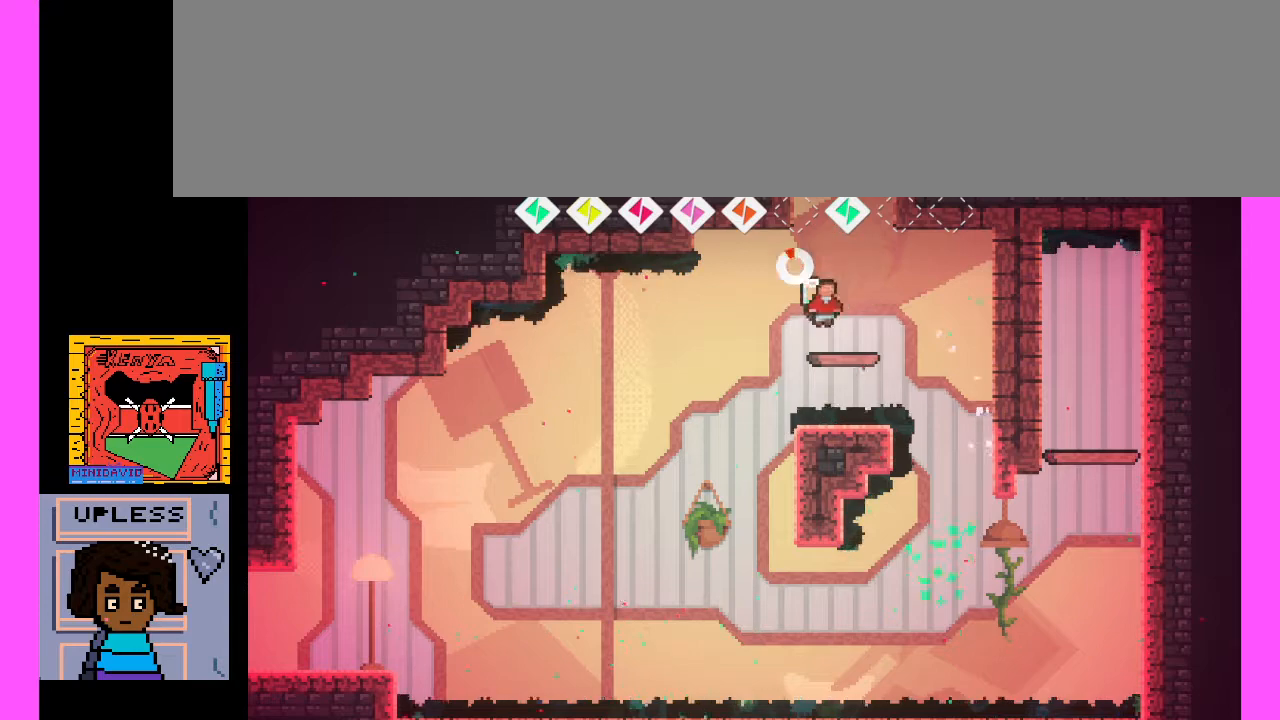
{"keys": ["c", "x"], "events": [[67, "c", "down"], [367, "c", "up"], [433, "x", "down"], [500, "c", "down"]]}
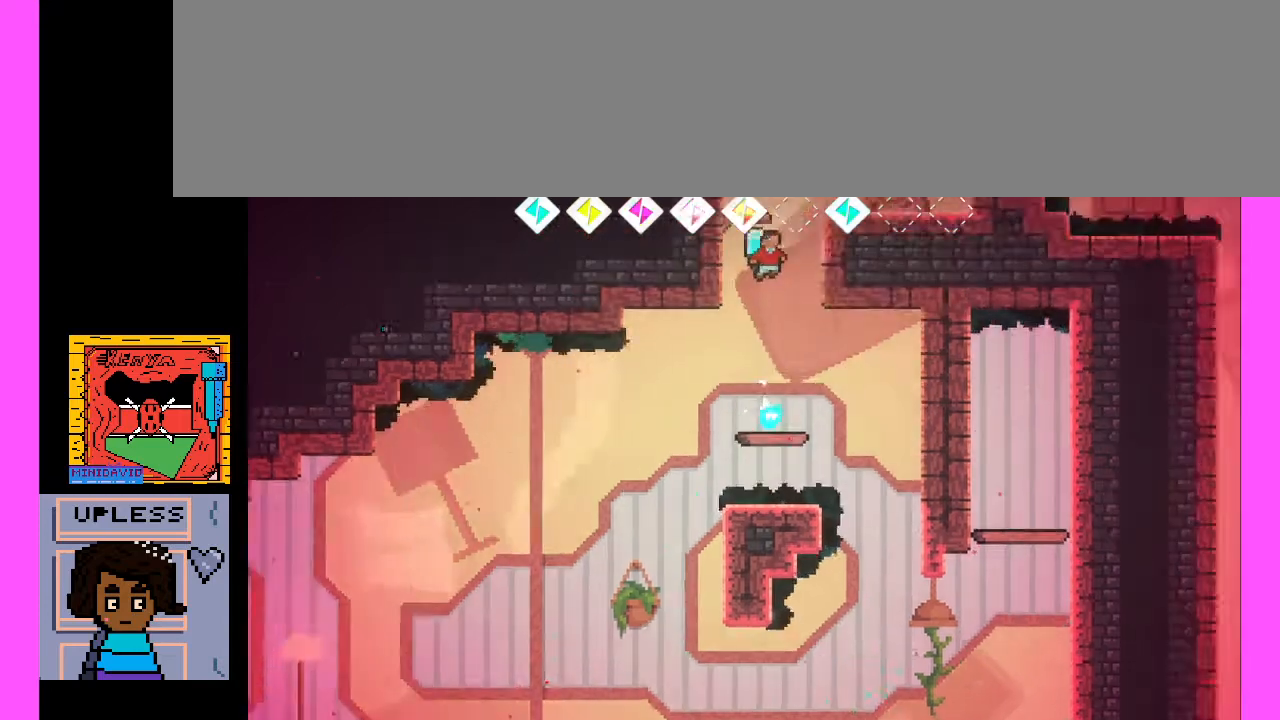
{"keys": ["c", "x"], "events": []}
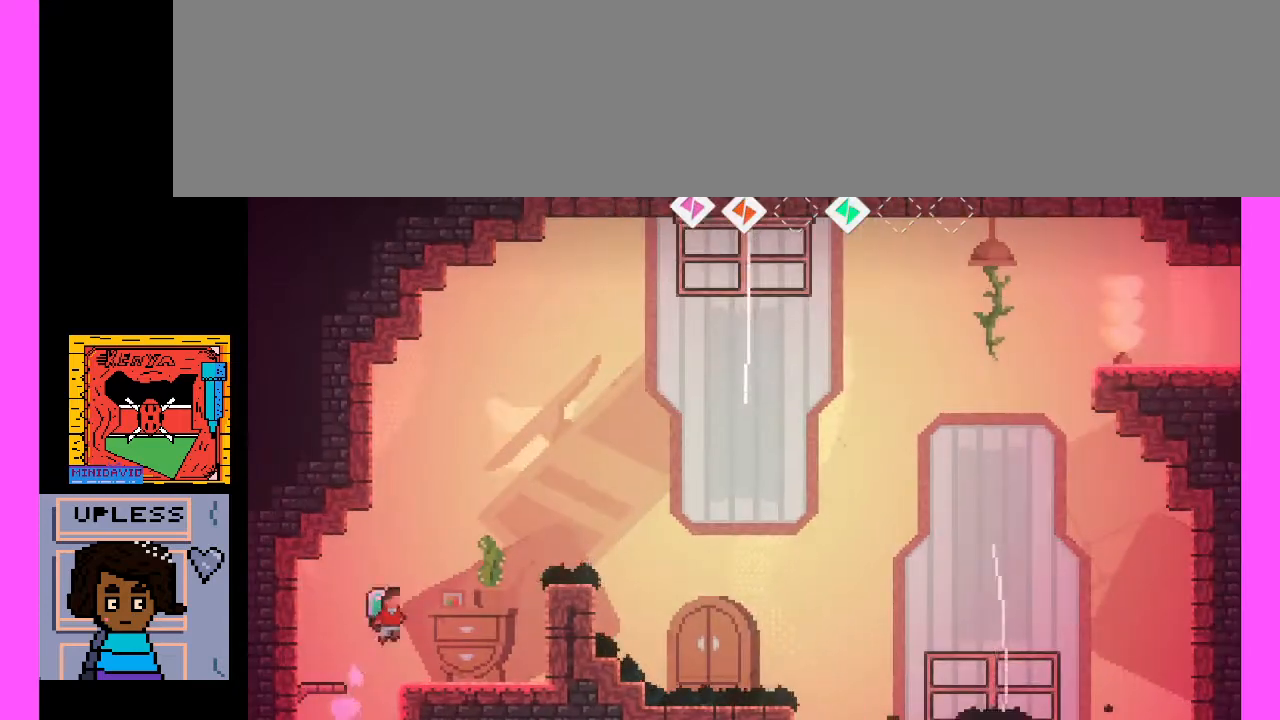
{"keys": [], "events": [[167, "c", "up"], [167, "x", "up"]]}
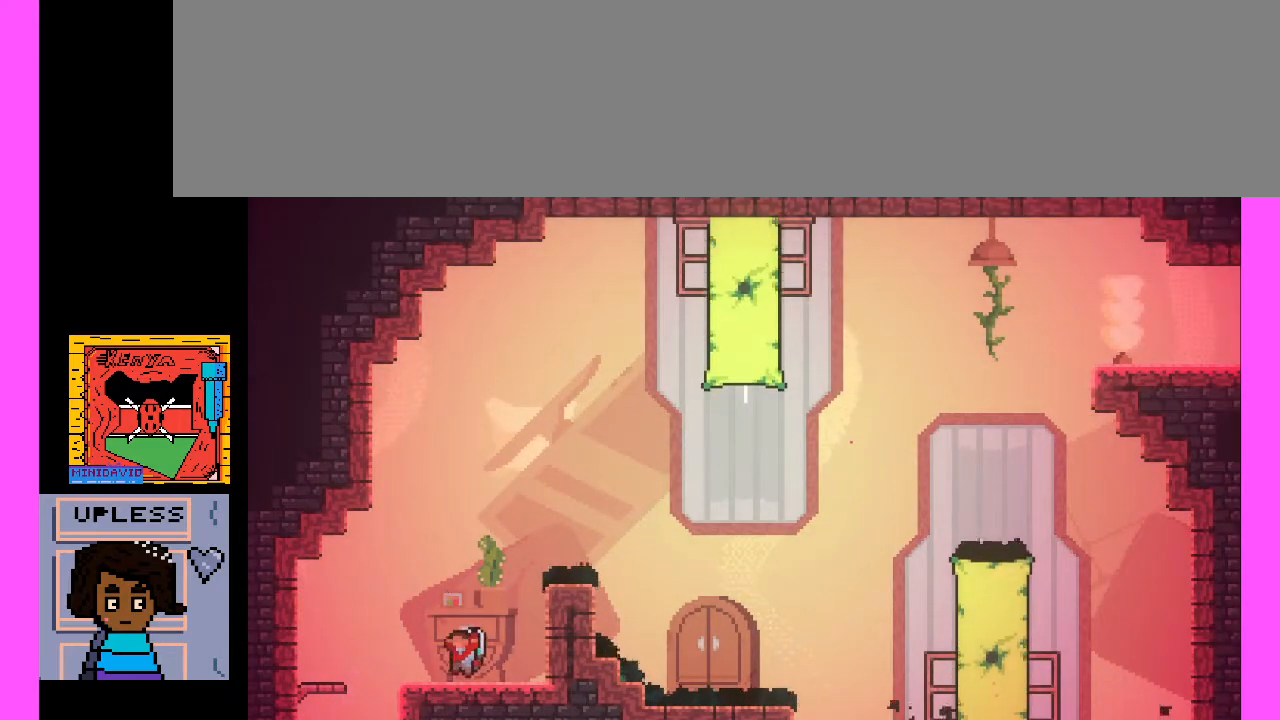
{"keys": ["c", "x"], "events": [[67, "c", "down"], [333, "c", "up"], [367, "c", "down"], [367, "x", "down"]]}
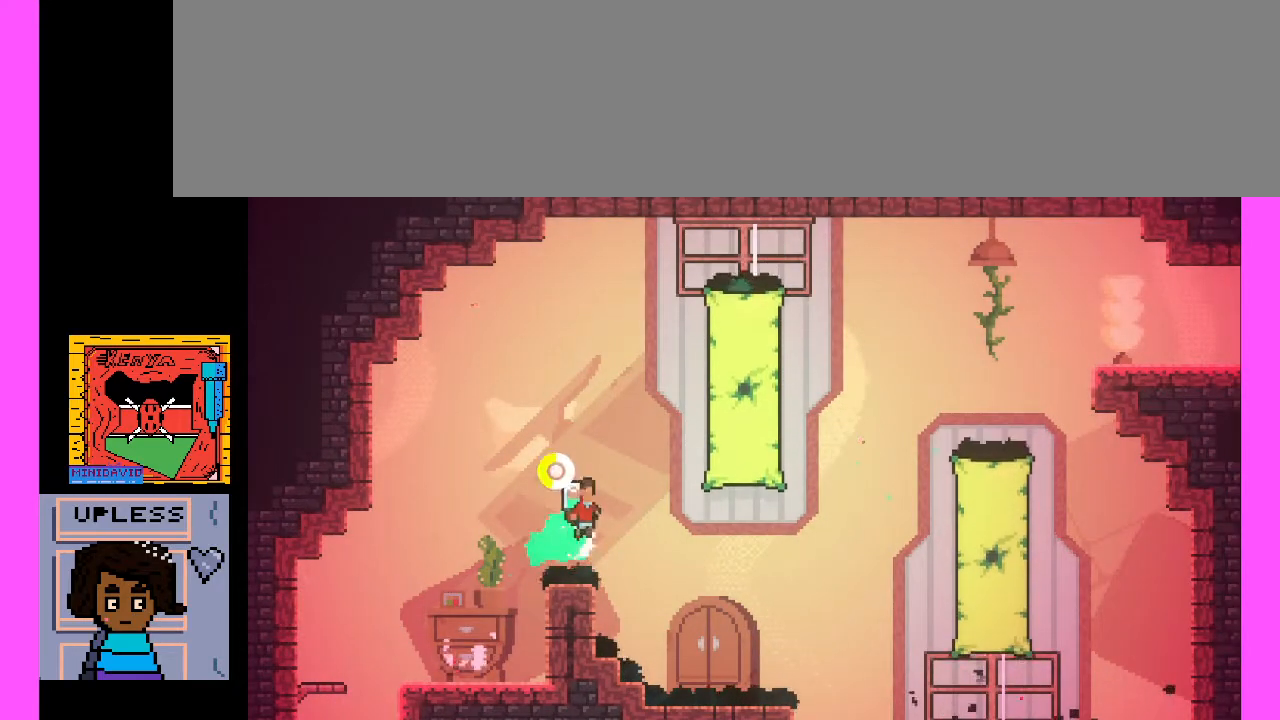
{"keys": ["c"], "events": [[333, "x", "up"], [367, "c", "up"], [500, "c", "down"]]}
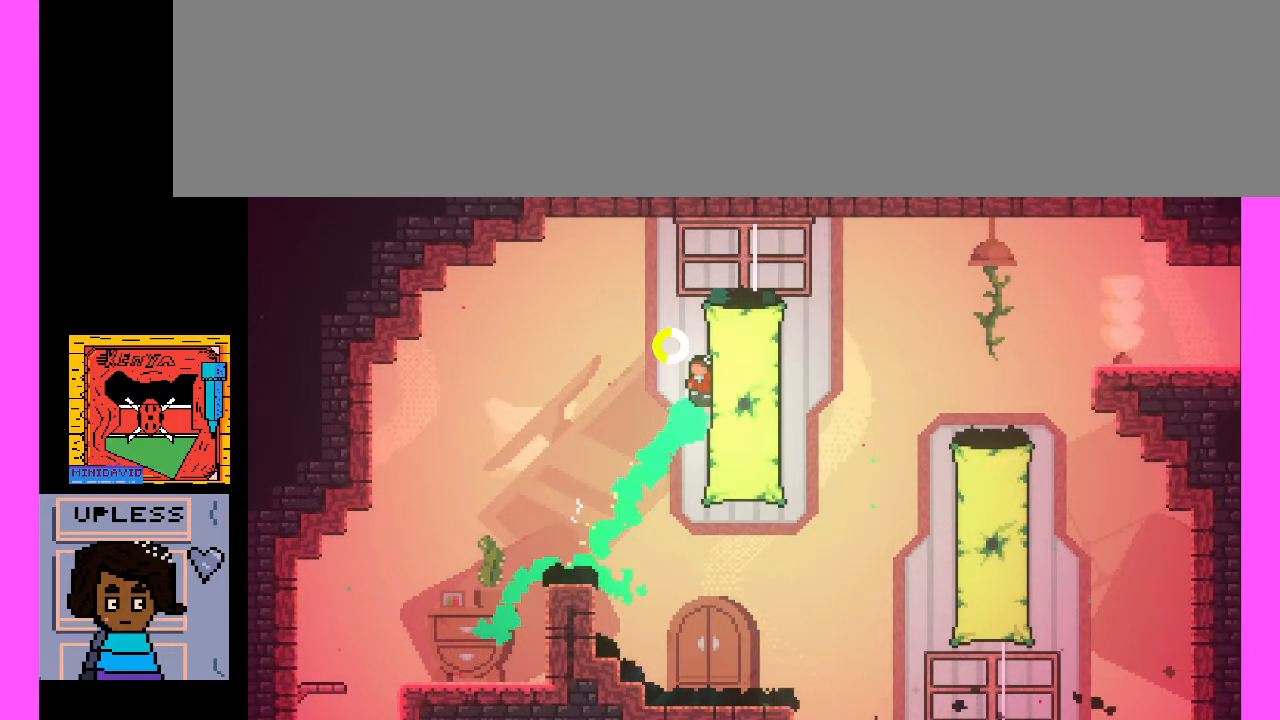
{"keys": [], "events": [[267, "c", "up"]]}
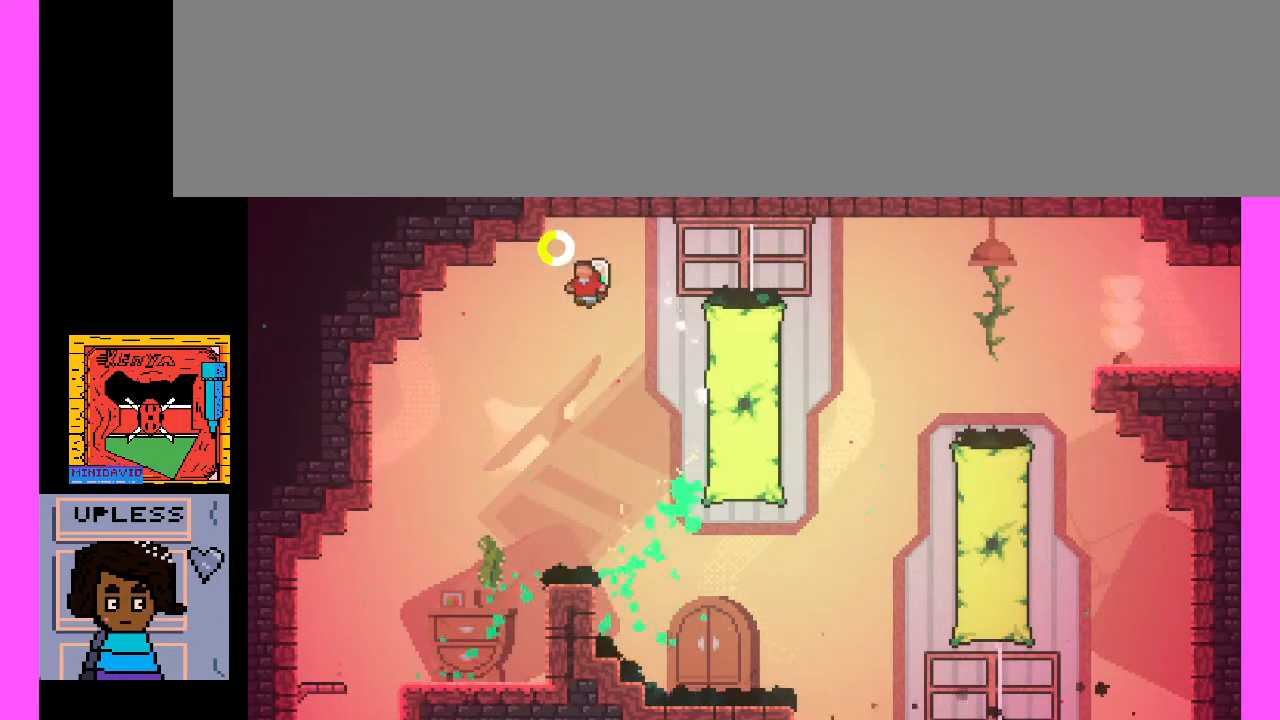
{"keys": ["c", "x"], "events": [[200, "c", "down"], [400, "x", "down"]]}
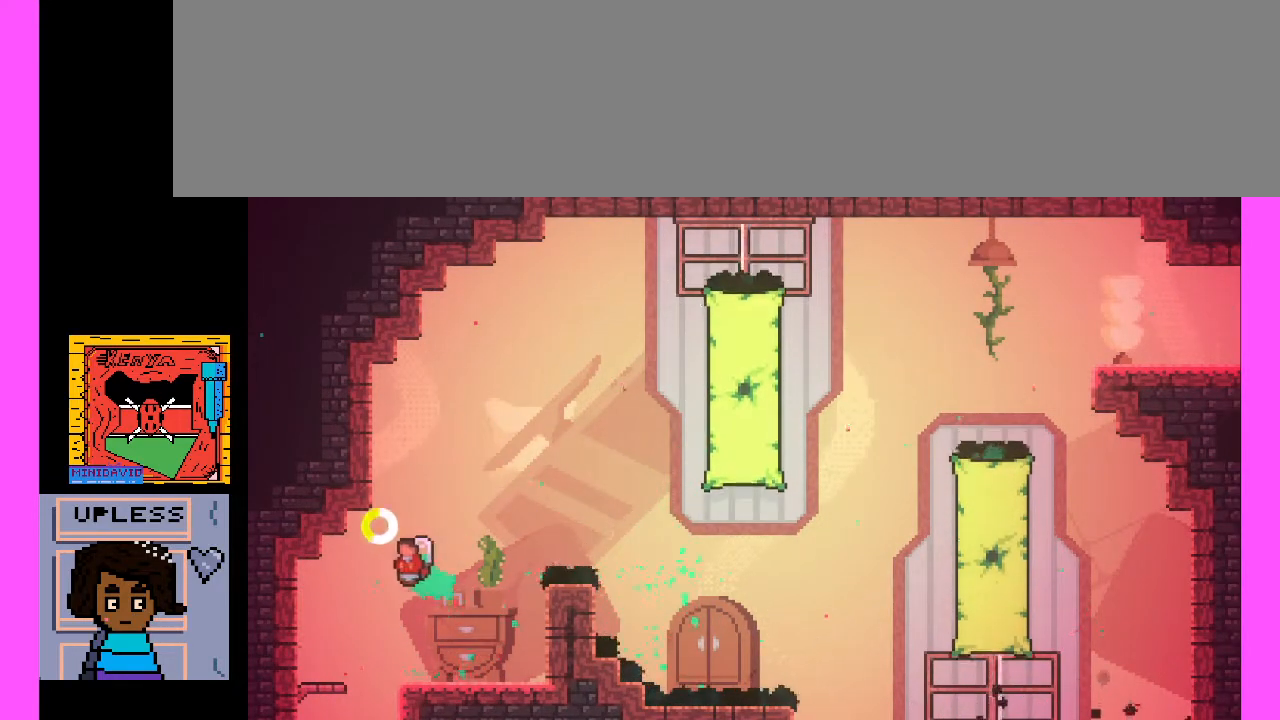
{"keys": [], "events": [[100, "c", "up"], [133, "x", "up"]]}
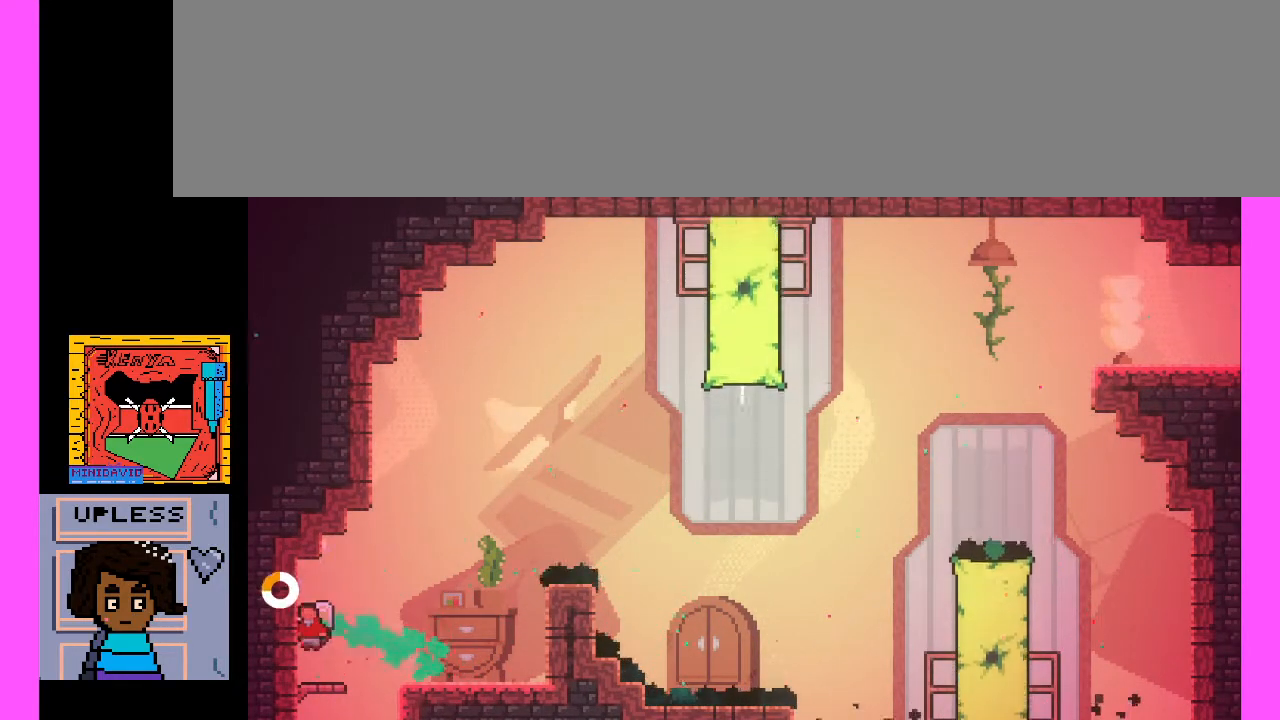
{"keys": ["c"], "events": [[367, "c", "down"]]}
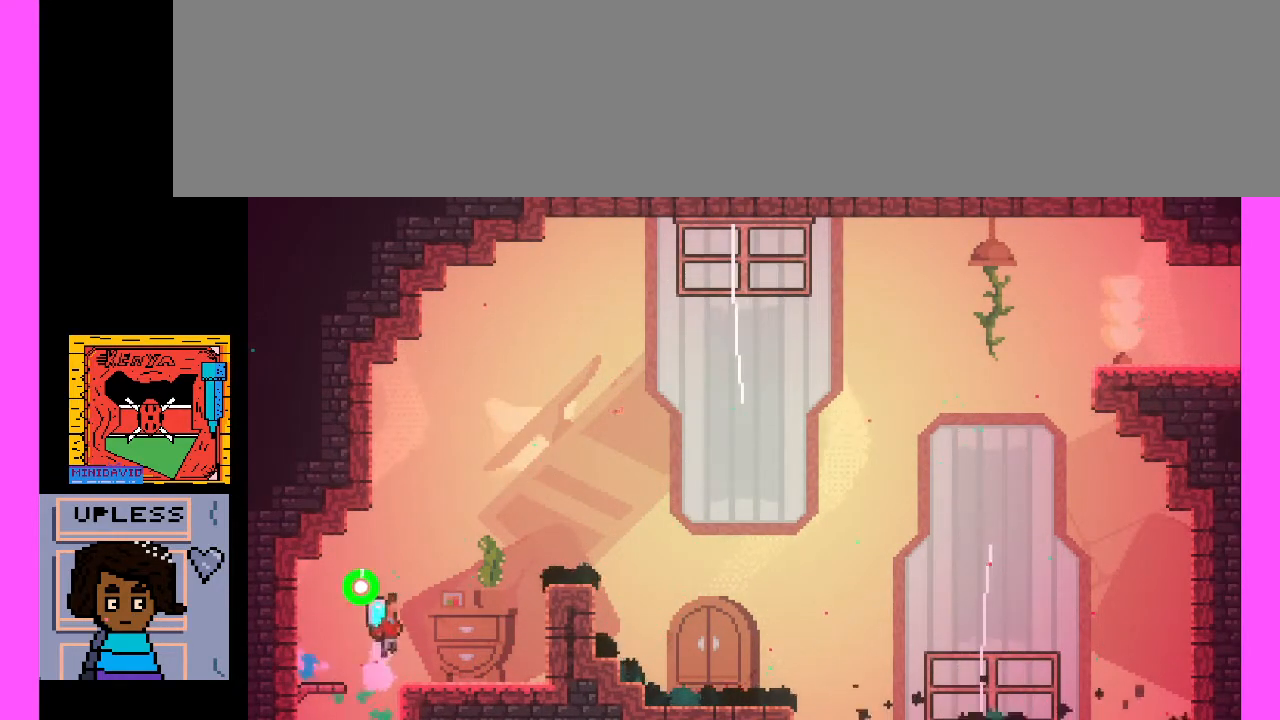
{"keys": ["c", "x"], "events": [[200, "c", "up"], [333, "c", "down"], [333, "x", "down"]]}
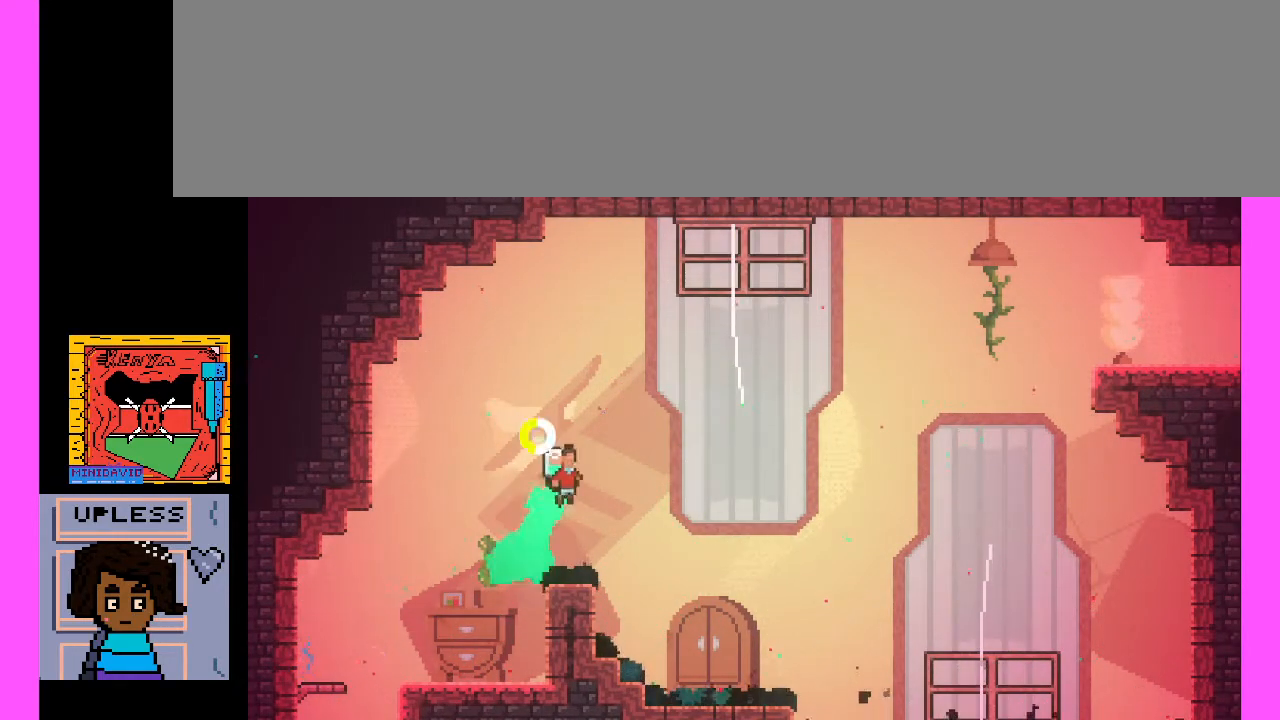
{"keys": ["c", "x"], "events": []}
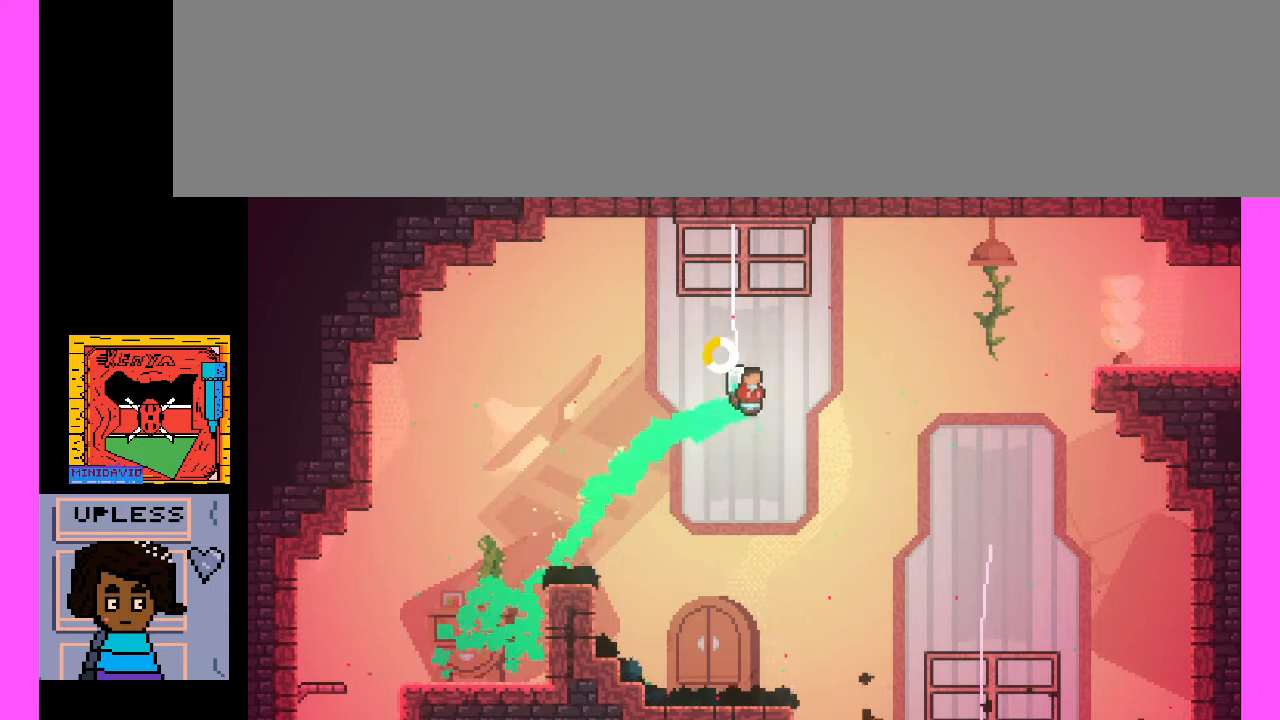
{"keys": [], "events": [[467, "c", "up"], [467, "x", "up"]]}
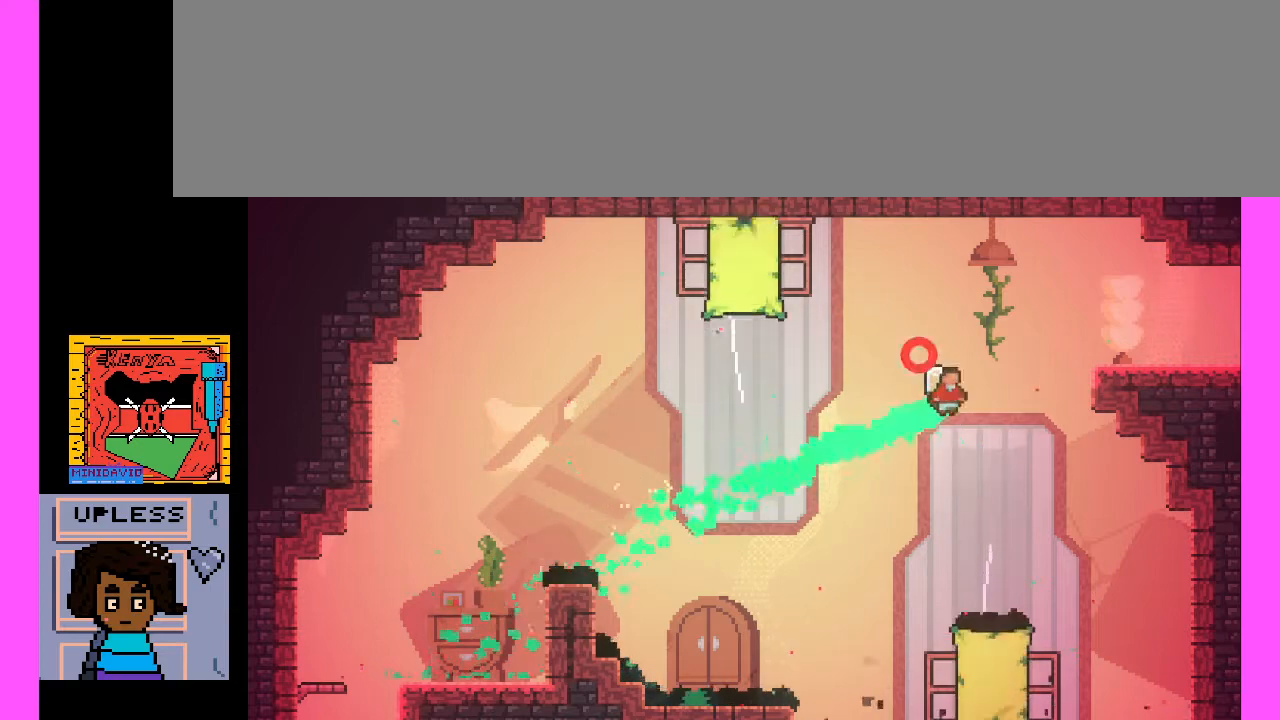
{"keys": [], "events": [[300, "c", "down"], [433, "c", "up"]]}
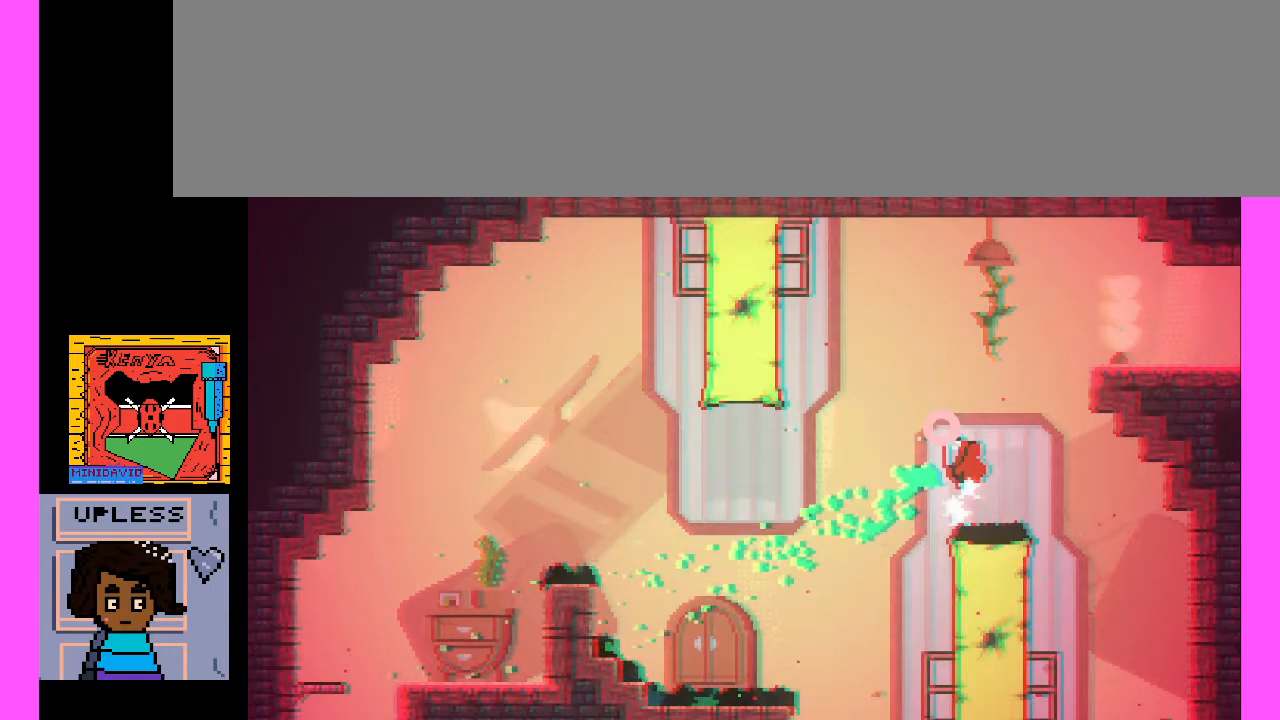
{"keys": [], "events": []}
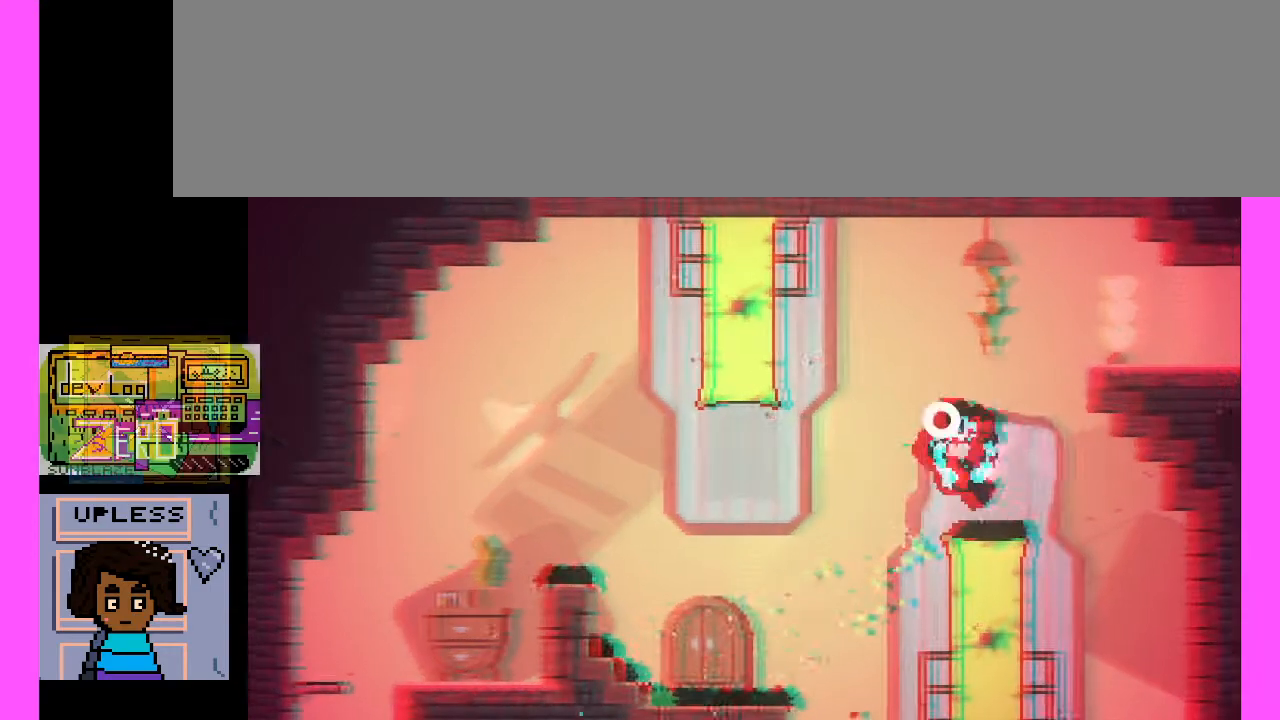
{"keys": [], "events": []}